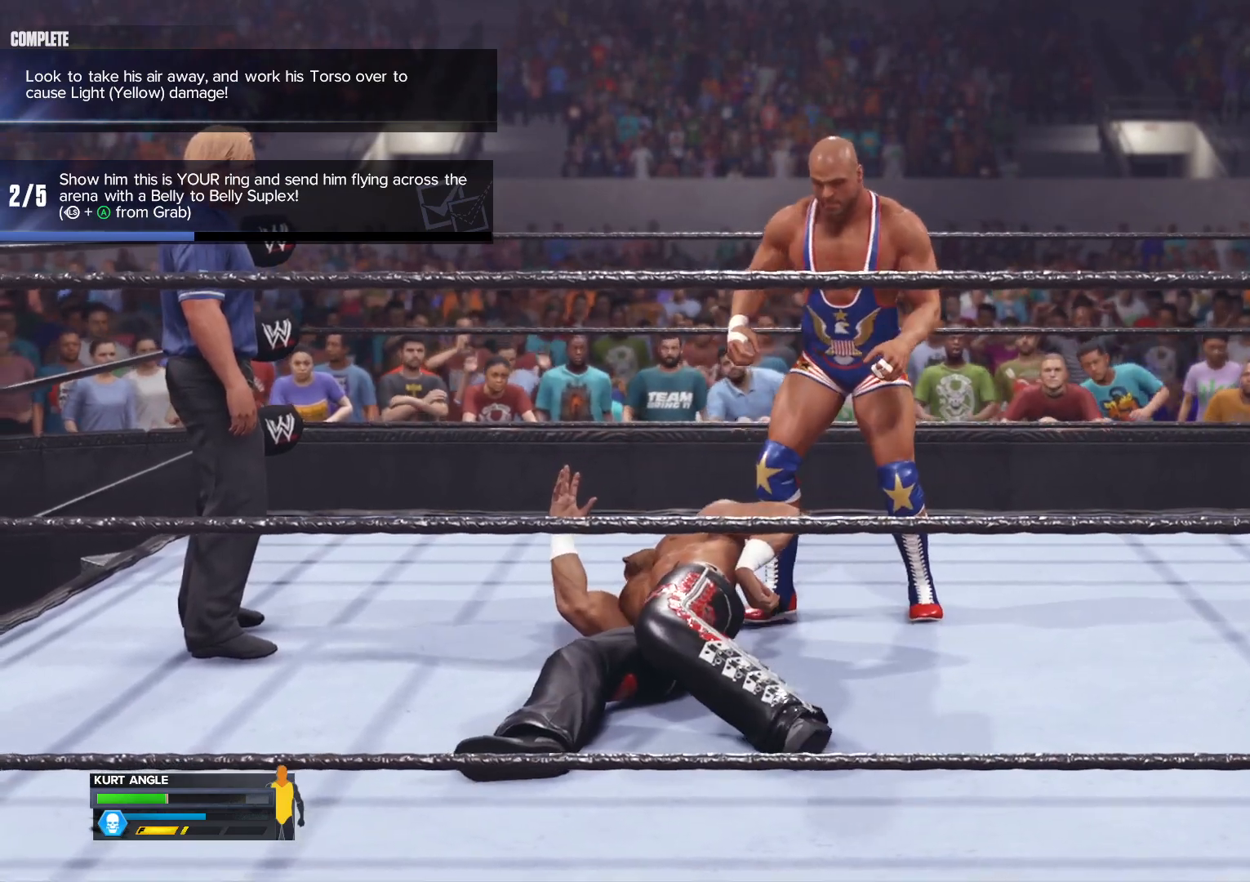
Gameplay with a controller (Xbox layout); each line is a JSON object with the inputs held at the frame after it. "events" lists button and stick changes between this image and that frame as [ms after this image, input, new state], when the widget could be followed in between.
{"buttons": [], "left_stick": "center", "right_stick": "center", "events": []}
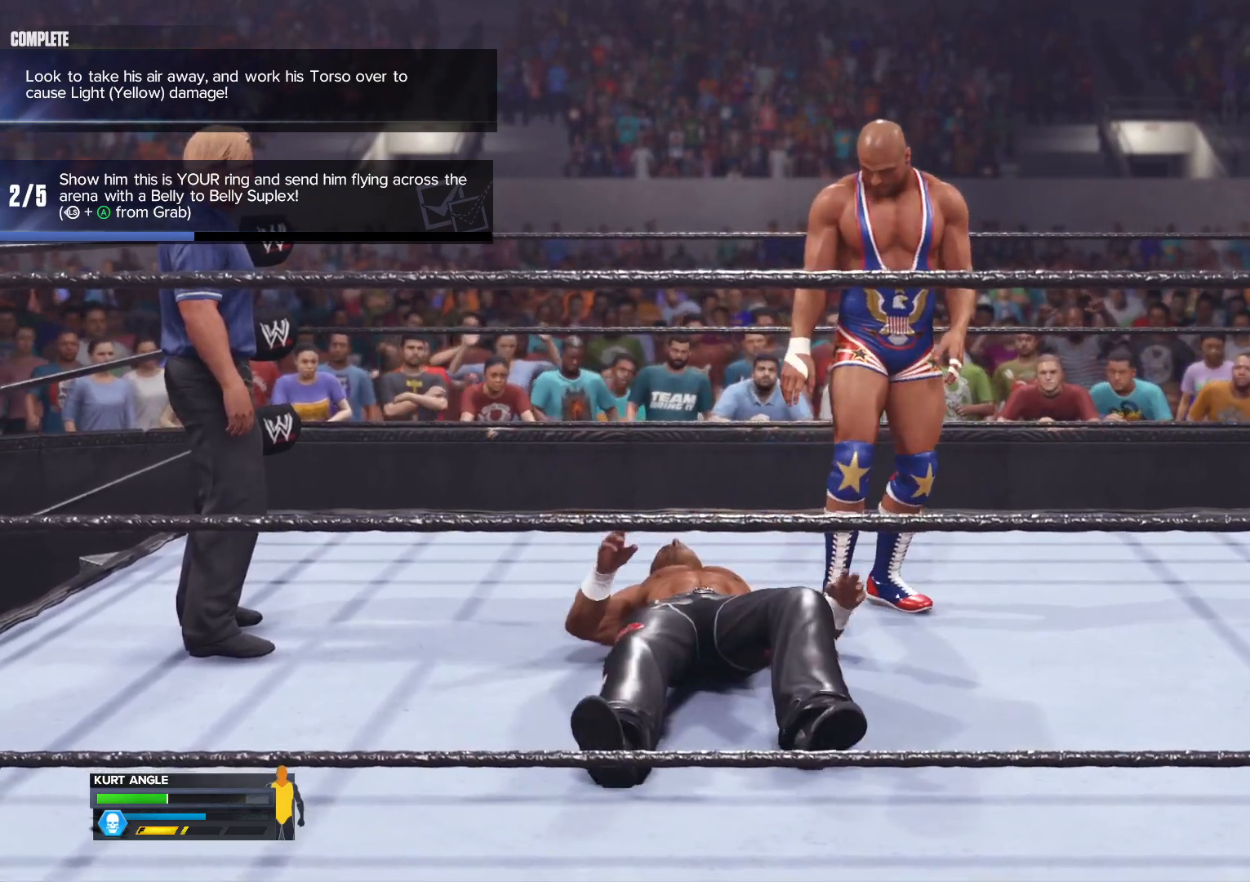
{"buttons": [], "left_stick": "center", "right_stick": "center", "events": []}
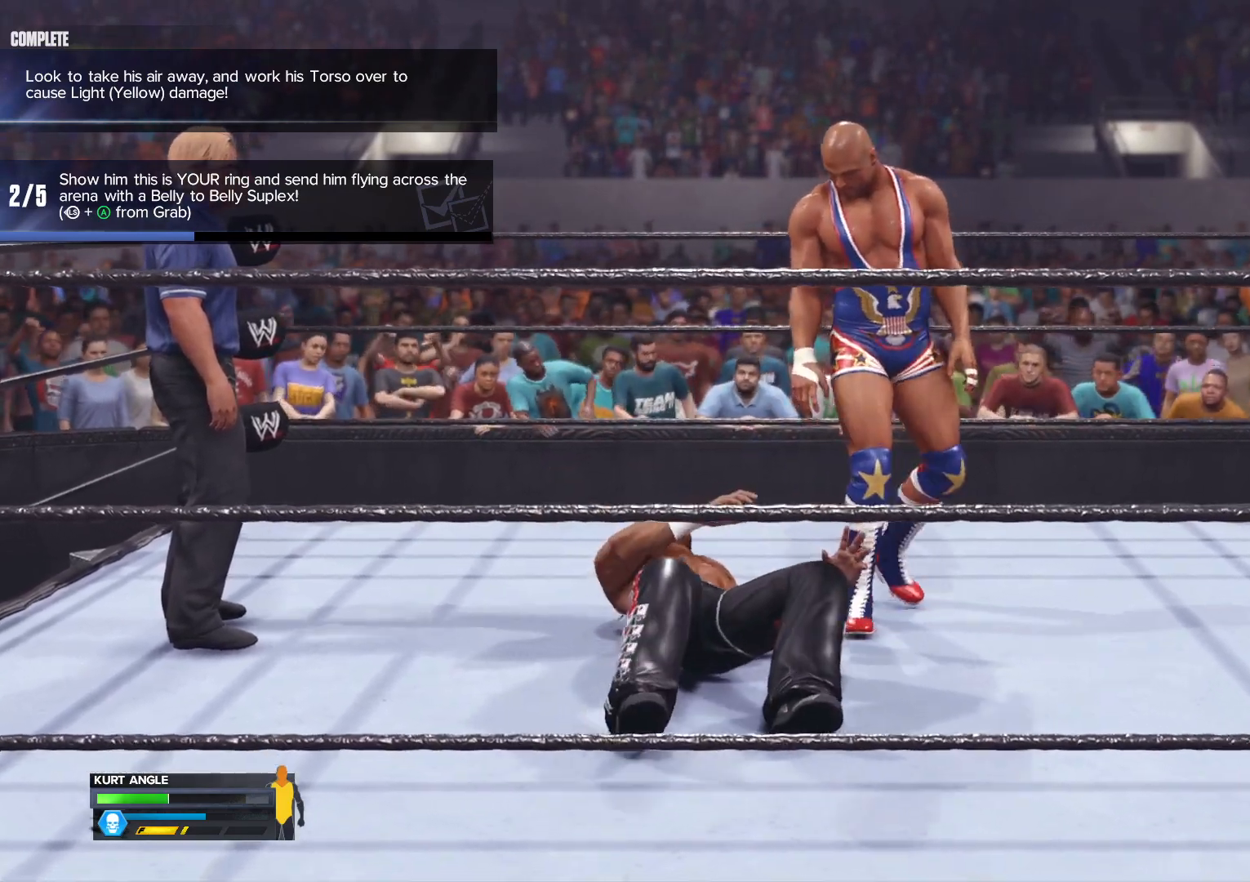
{"buttons": [], "left_stick": "center", "right_stick": "center", "events": []}
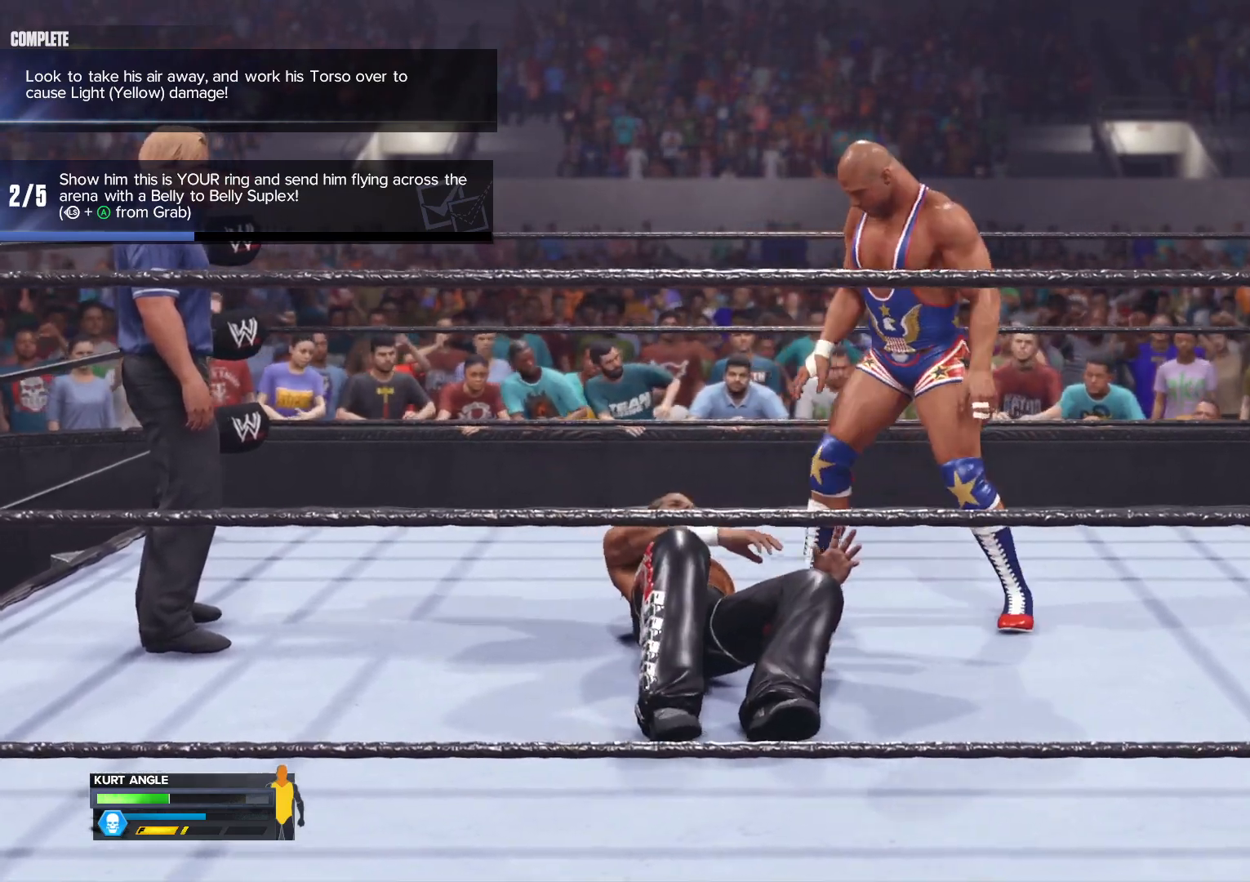
{"buttons": [], "left_stick": "center", "right_stick": "center", "events": []}
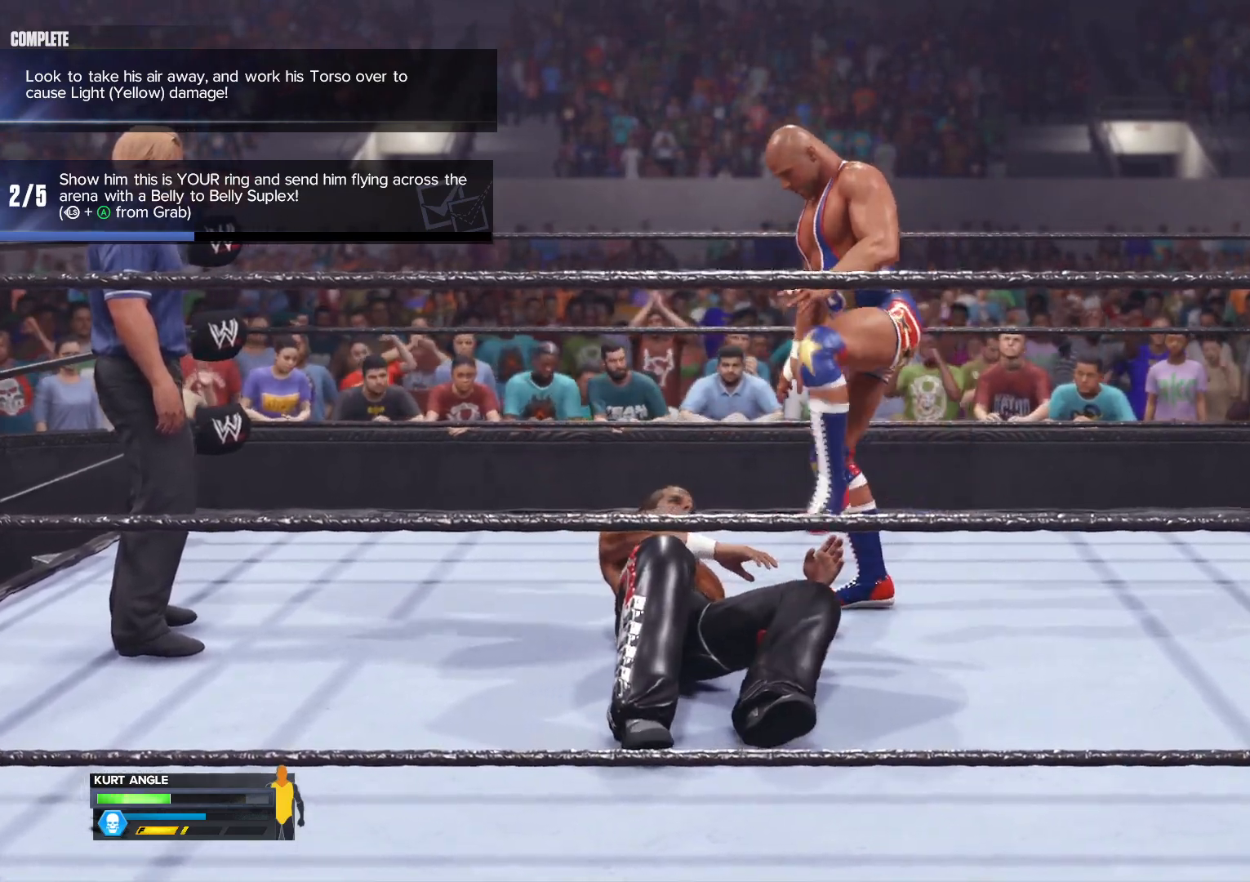
{"buttons": [], "left_stick": "center", "right_stick": "center", "events": []}
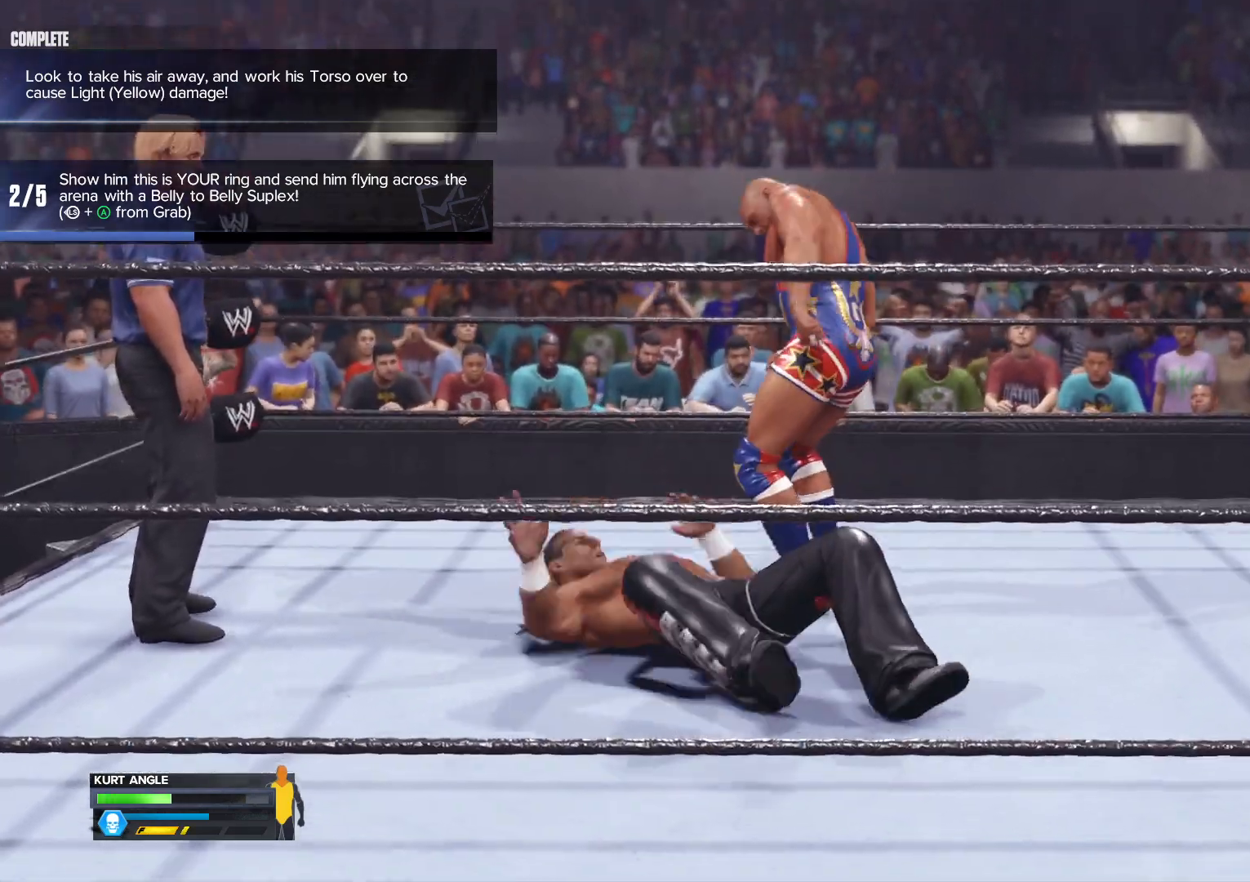
{"buttons": [], "left_stick": "center", "right_stick": "center", "events": []}
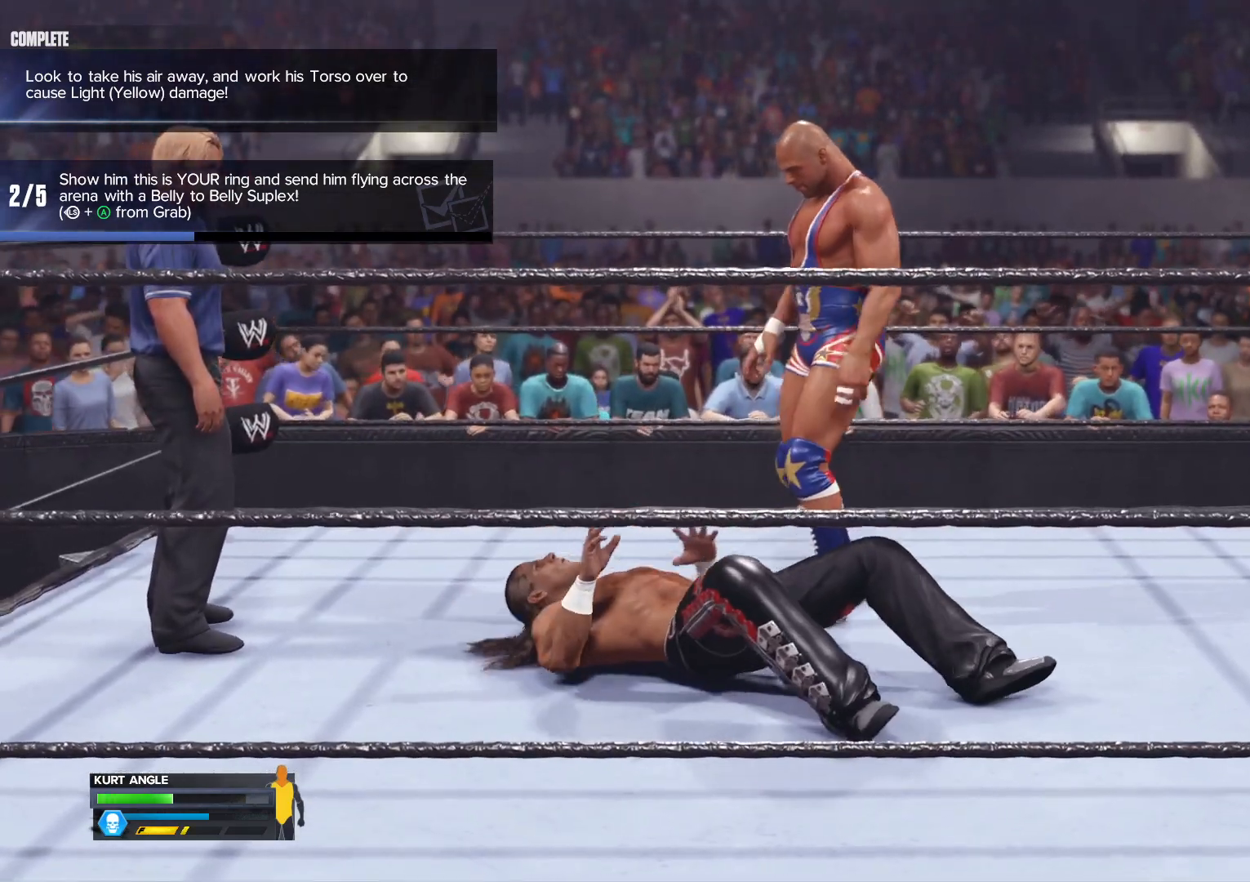
{"buttons": [], "left_stick": "center", "right_stick": "center", "events": []}
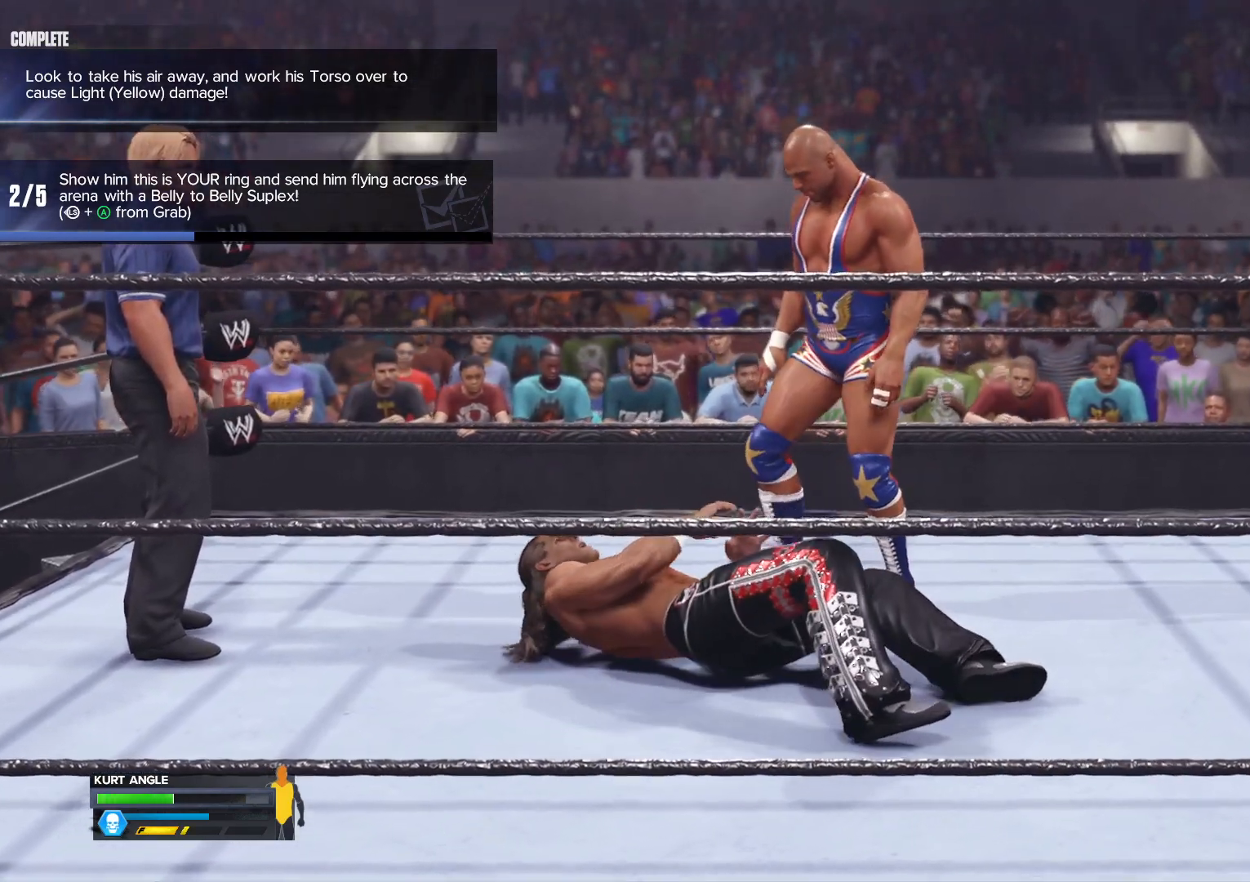
{"buttons": [], "left_stick": "center", "right_stick": "up", "events": [[317, "right_stick", "up"]]}
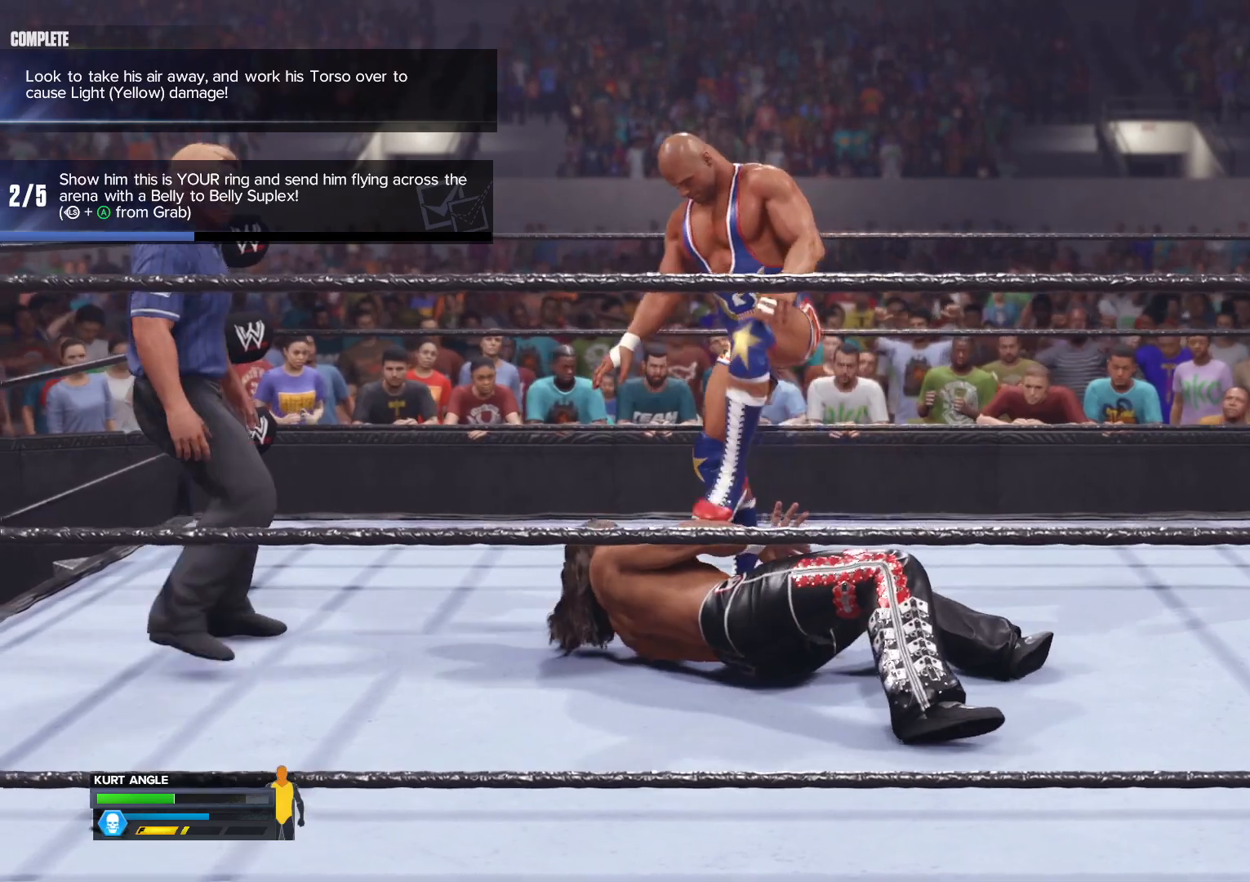
{"buttons": [], "left_stick": "center", "right_stick": "center", "events": [[50, "right_stick", "center"]]}
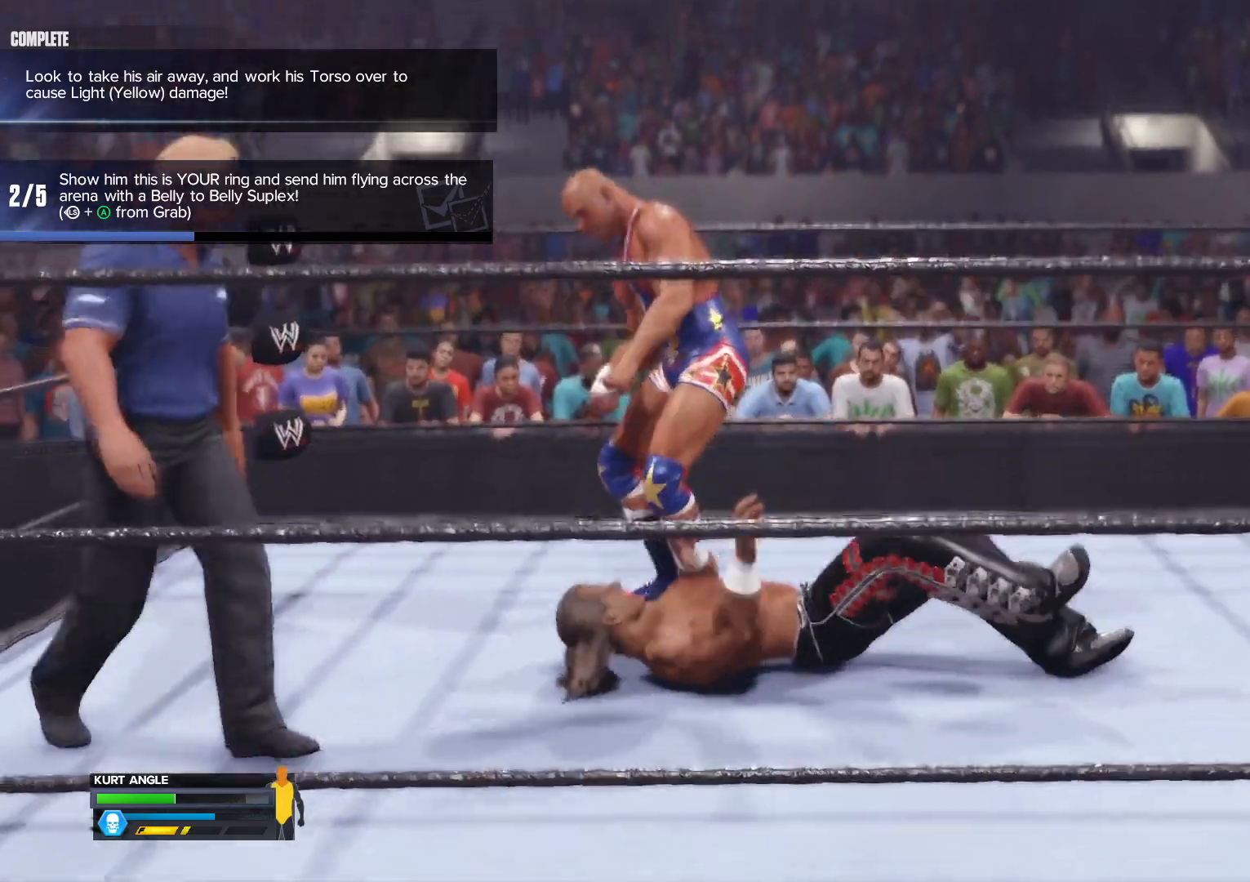
{"buttons": [], "left_stick": "center", "right_stick": "center", "events": []}
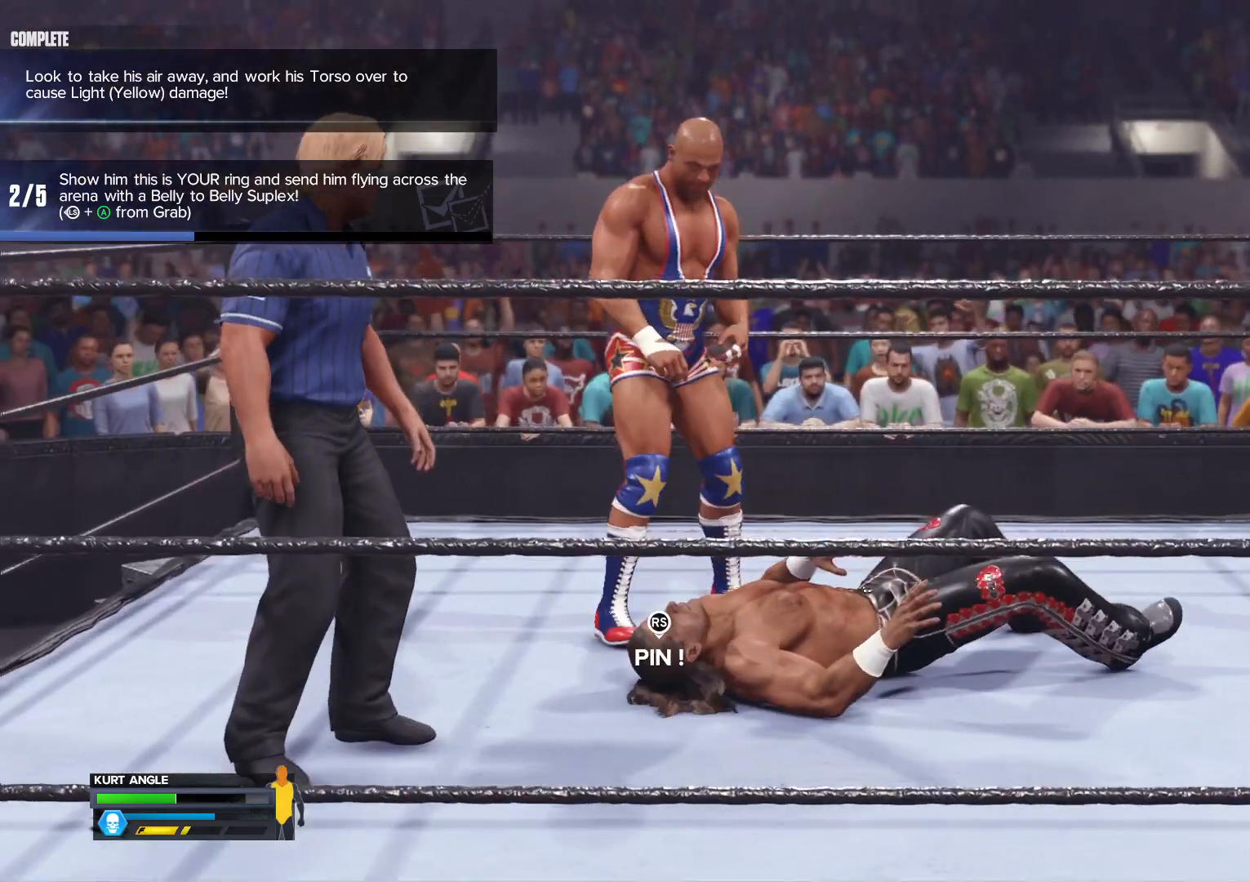
{"buttons": [], "left_stick": "center", "right_stick": "up", "events": [[383, "right_stick", "up"]]}
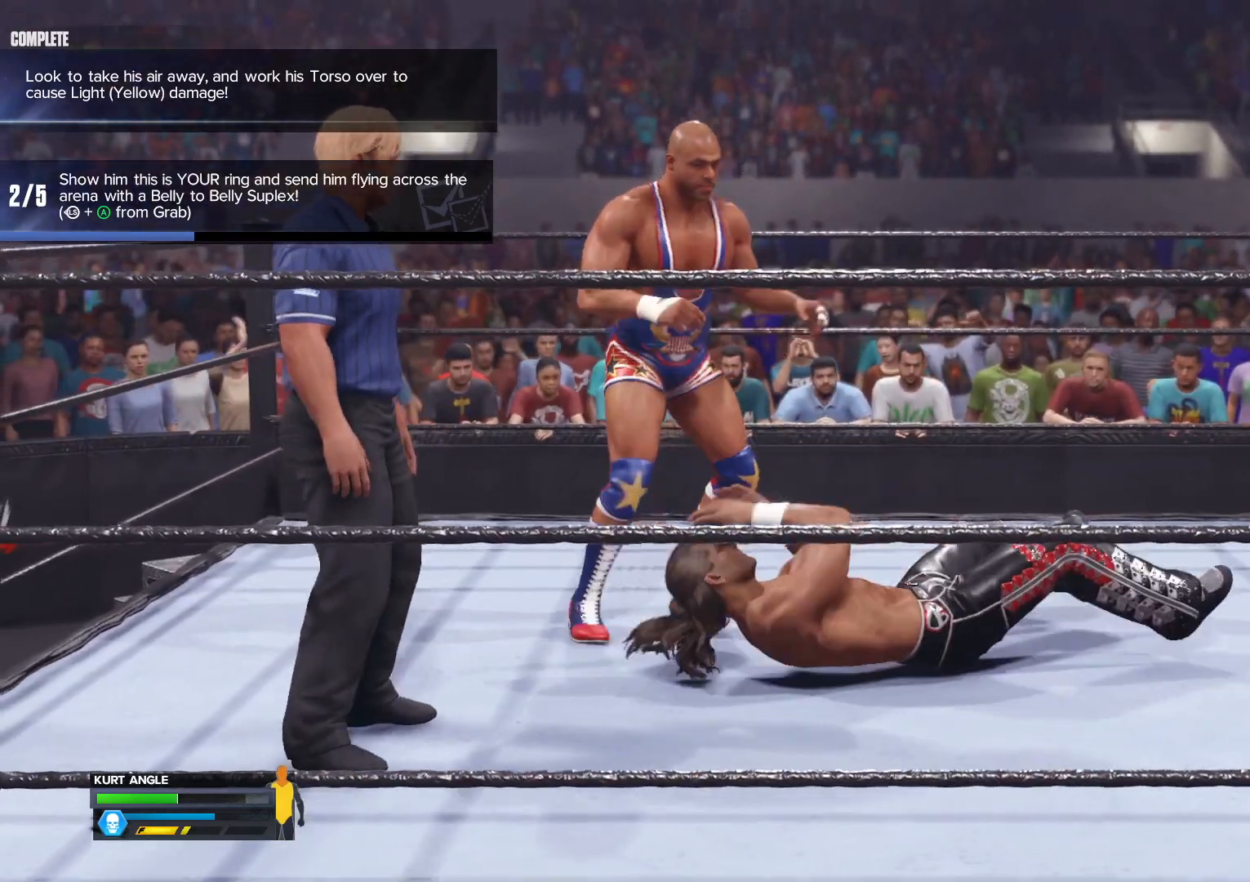
{"buttons": [], "left_stick": "center", "right_stick": "center", "events": [[67, "right_stick", "center"]]}
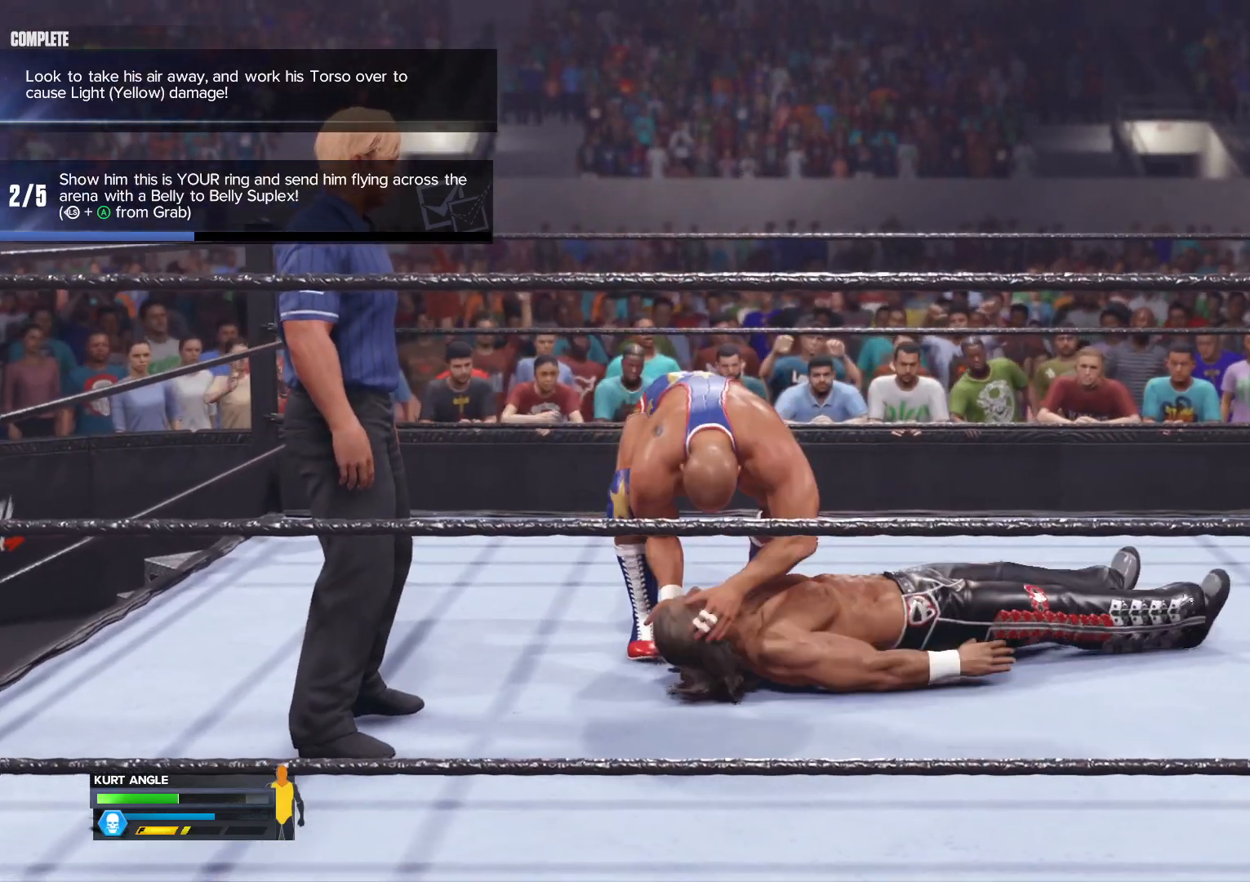
{"buttons": [], "left_stick": "center", "right_stick": "center", "events": []}
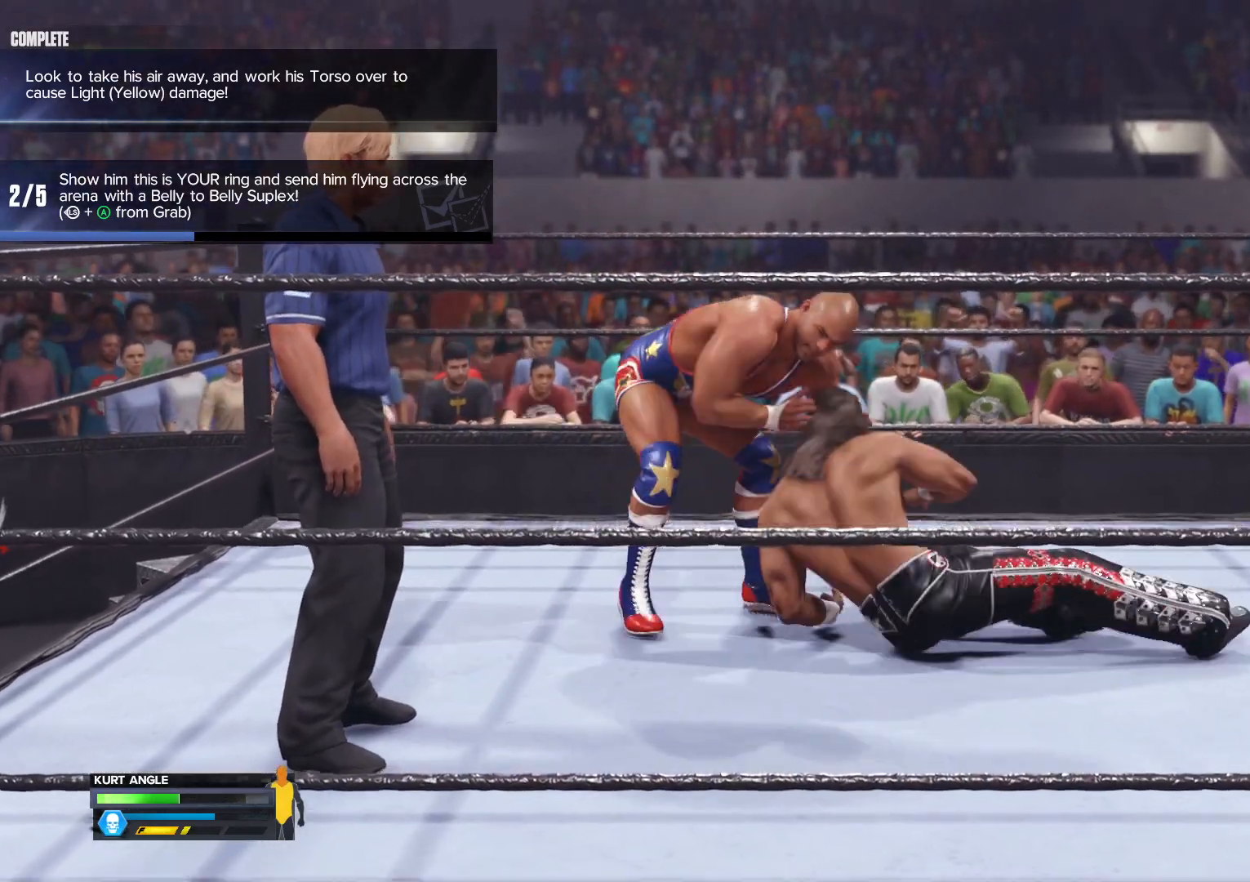
{"buttons": [], "left_stick": "center", "right_stick": "center", "events": []}
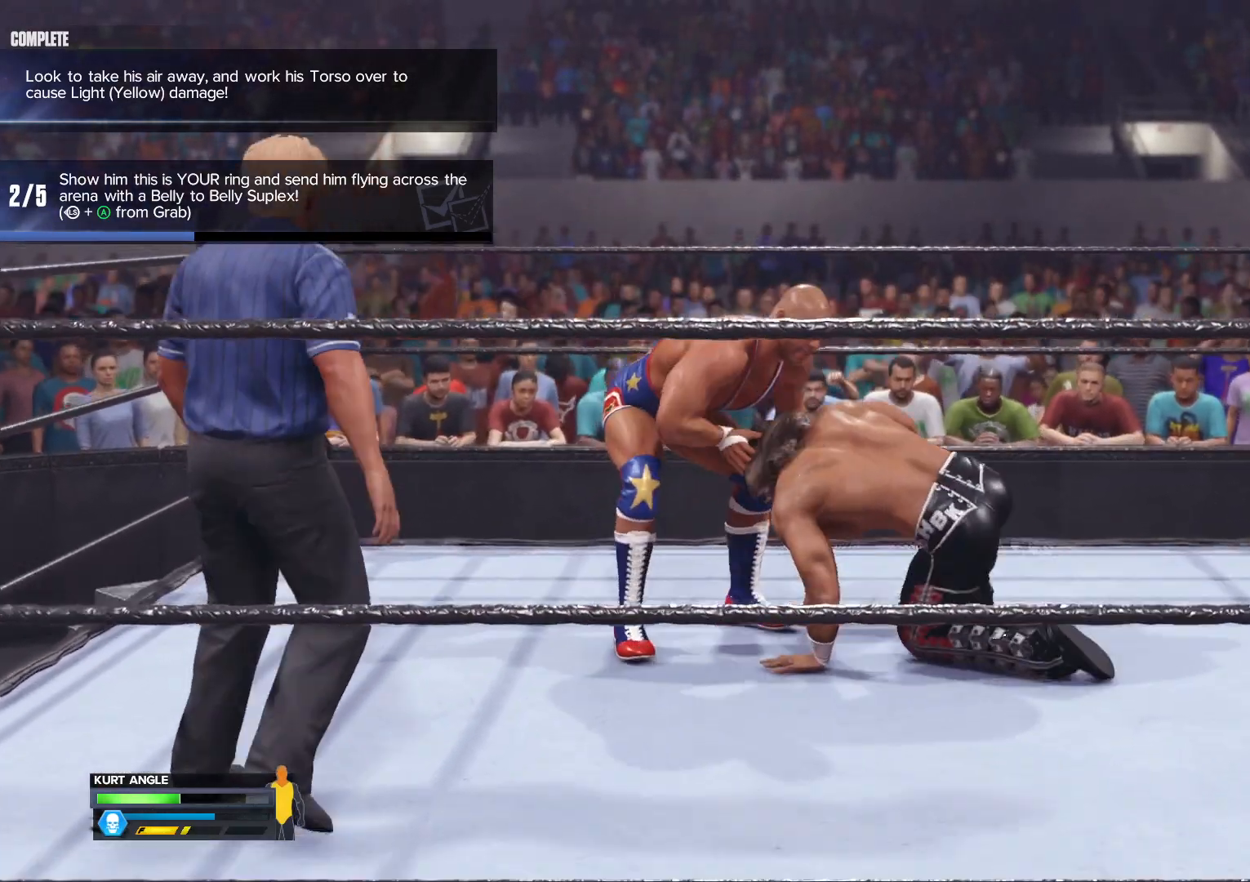
{"buttons": [], "left_stick": "center", "right_stick": "center", "events": []}
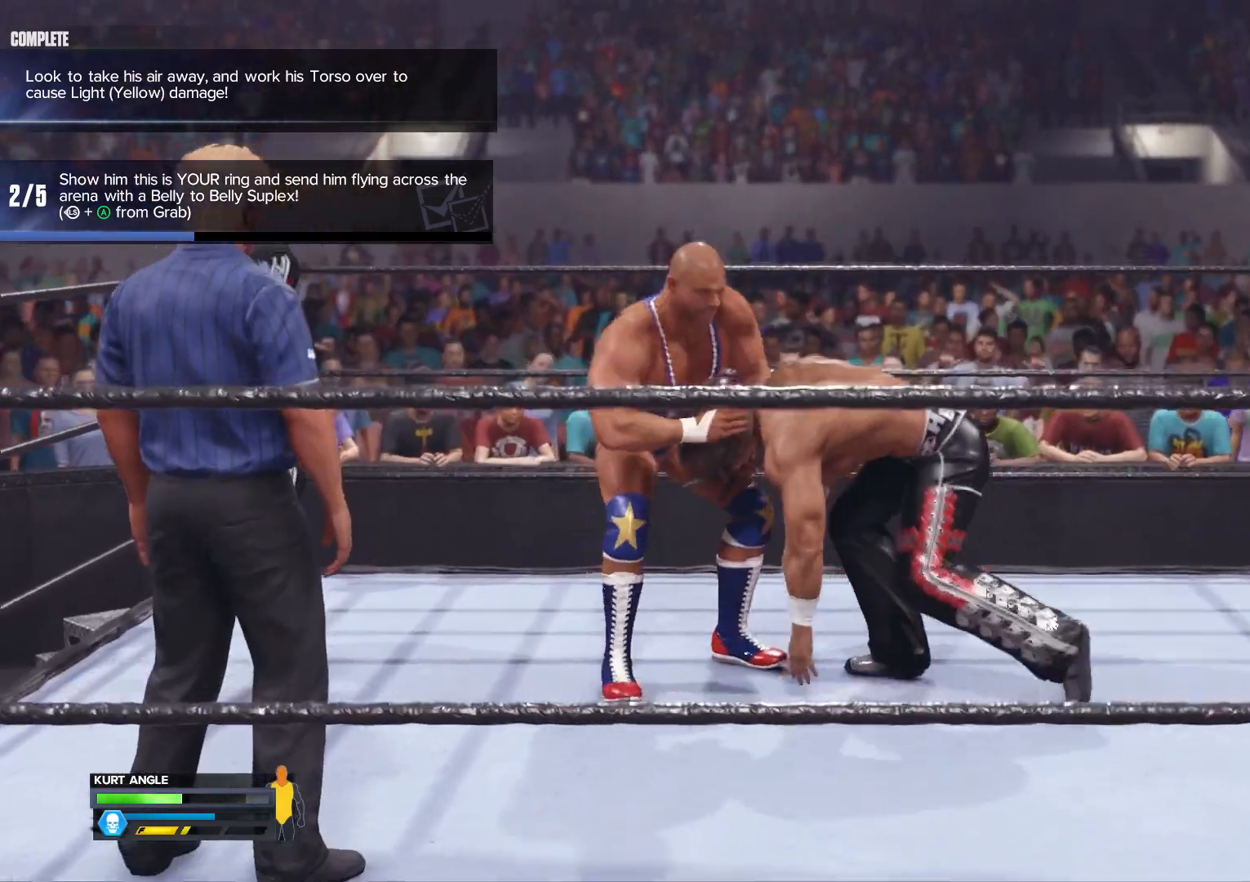
{"buttons": [], "left_stick": "center", "right_stick": "center", "events": []}
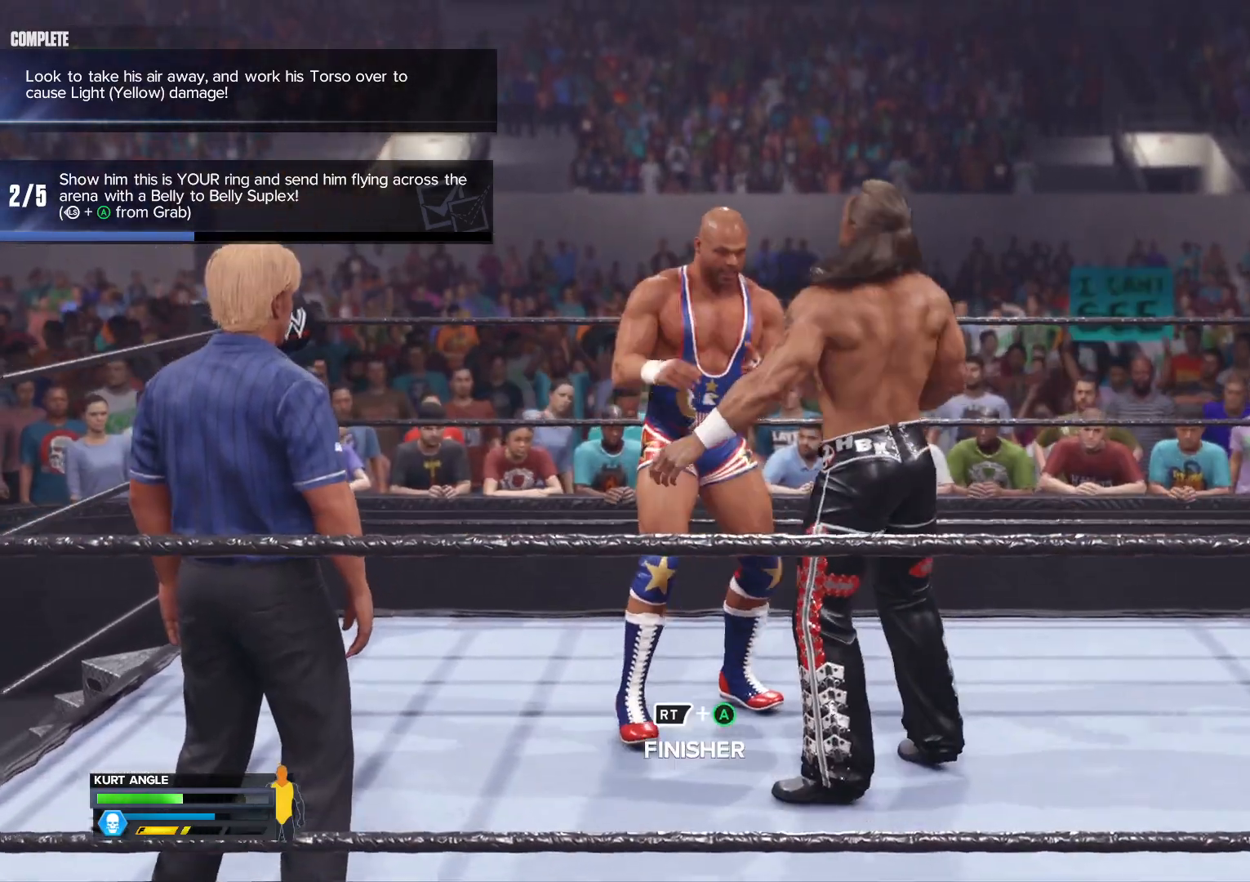
{"buttons": [], "left_stick": "center", "right_stick": "center", "events": [[217, "B", "down"], [350, "B", "up"]]}
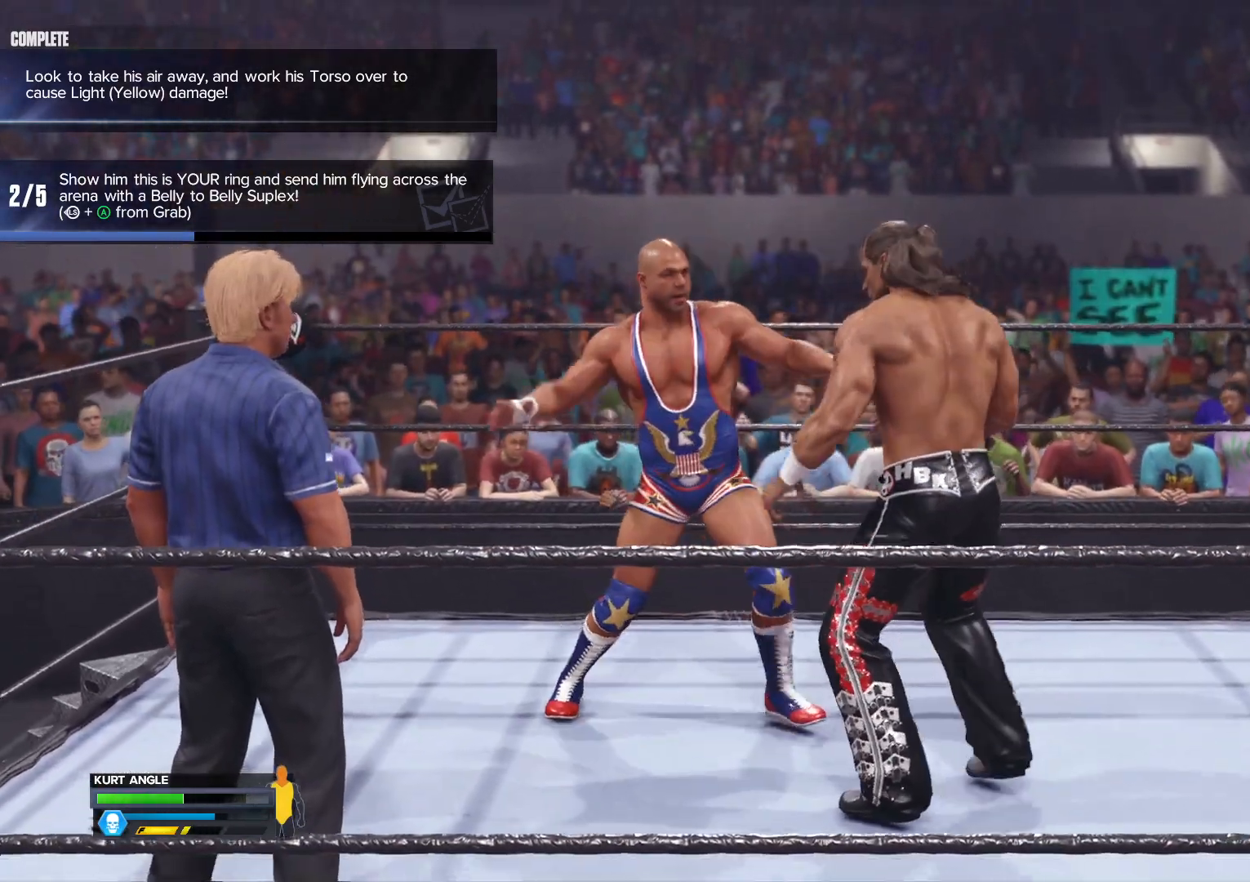
{"buttons": ["A"], "left_stick": "left", "right_stick": "center", "events": [[133, "left_stick", "left"], [250, "A", "down"]]}
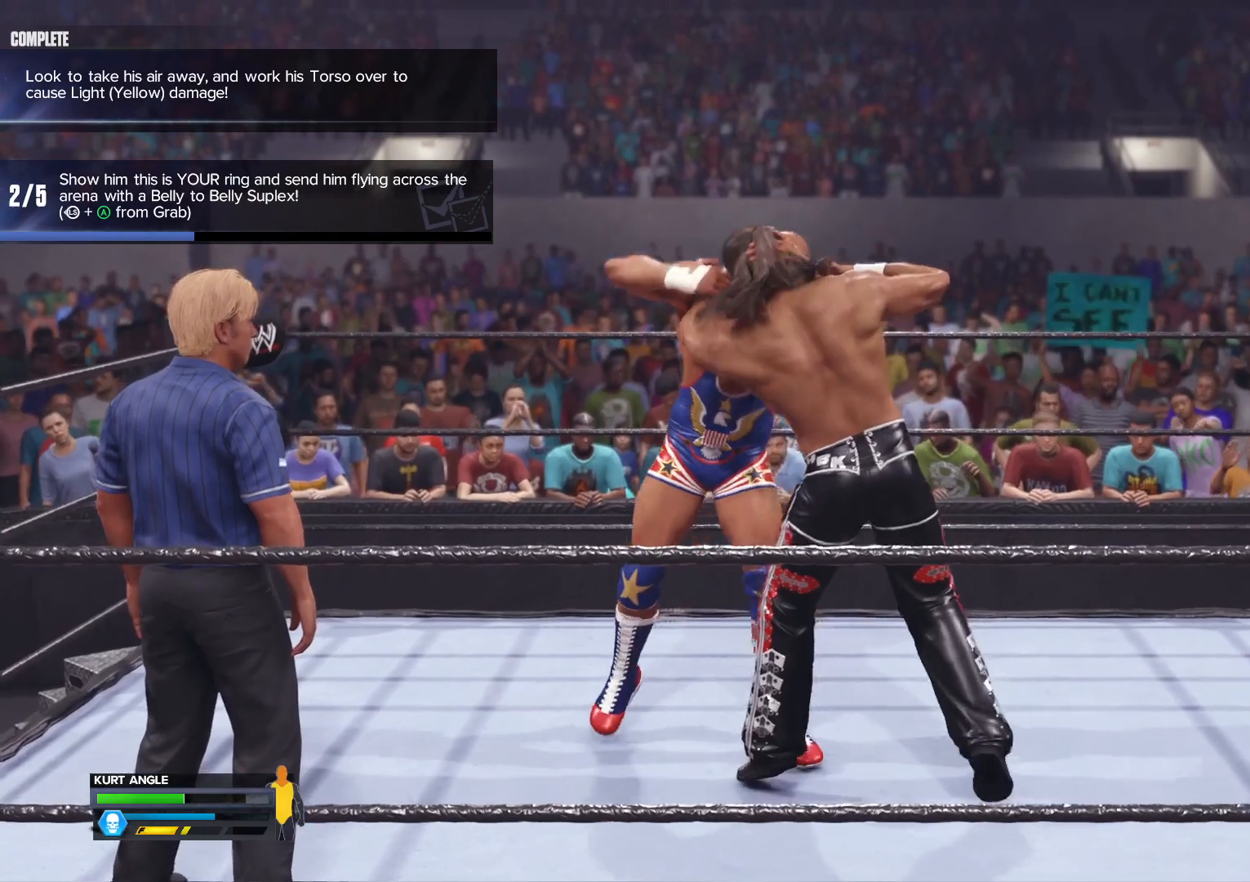
{"buttons": [], "left_stick": "center", "right_stick": "center", "events": [[83, "A", "up"], [183, "left_stick", "center"]]}
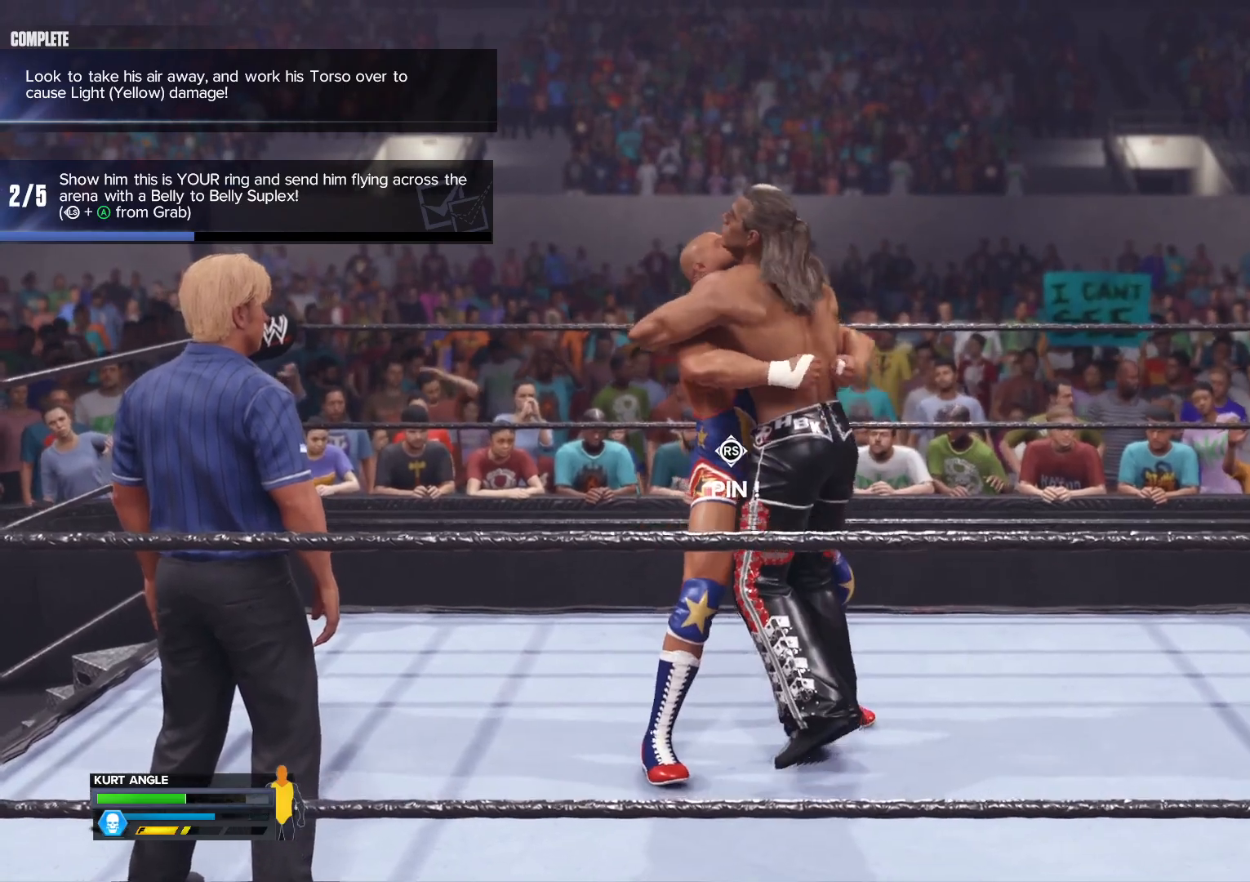
{"buttons": [], "left_stick": "center", "right_stick": "center", "events": []}
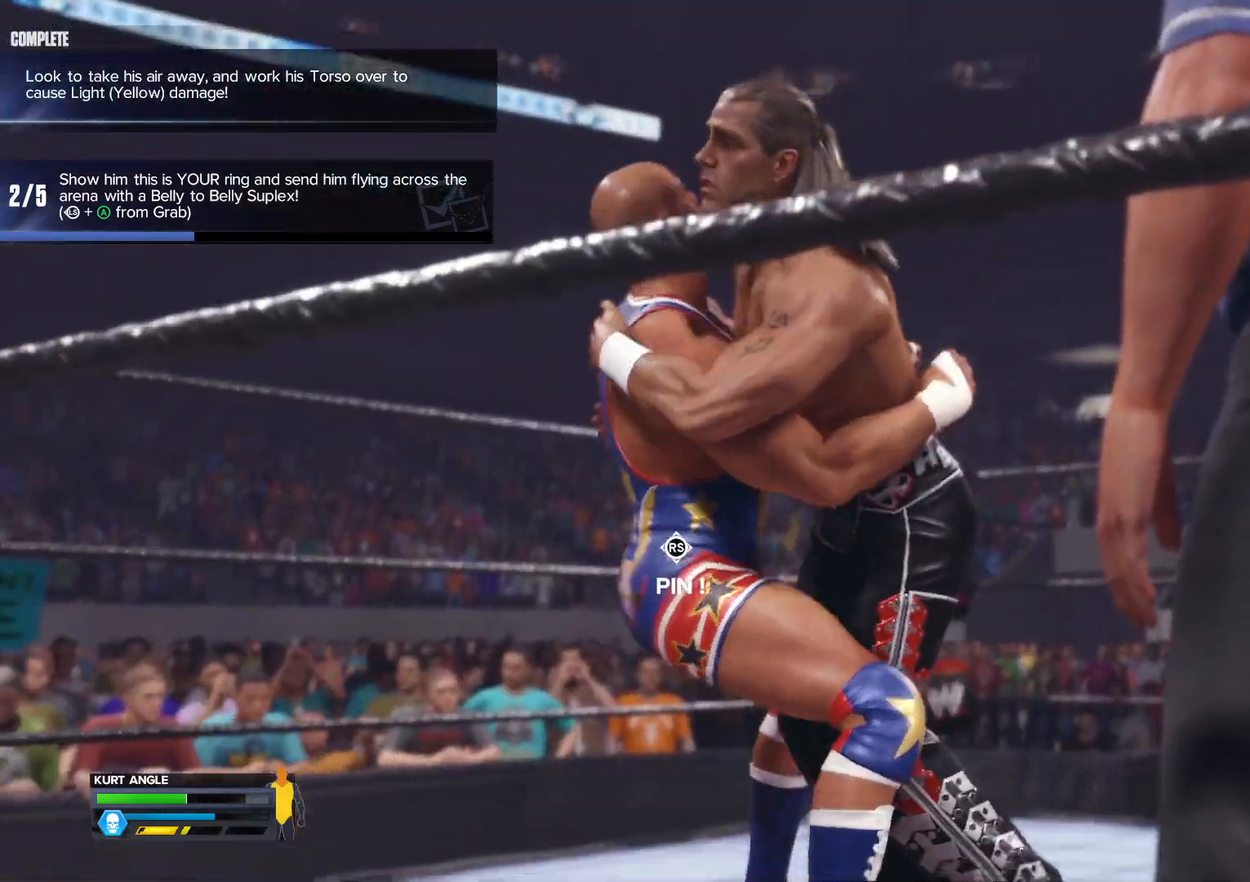
{"buttons": [], "left_stick": "center", "right_stick": "center", "events": []}
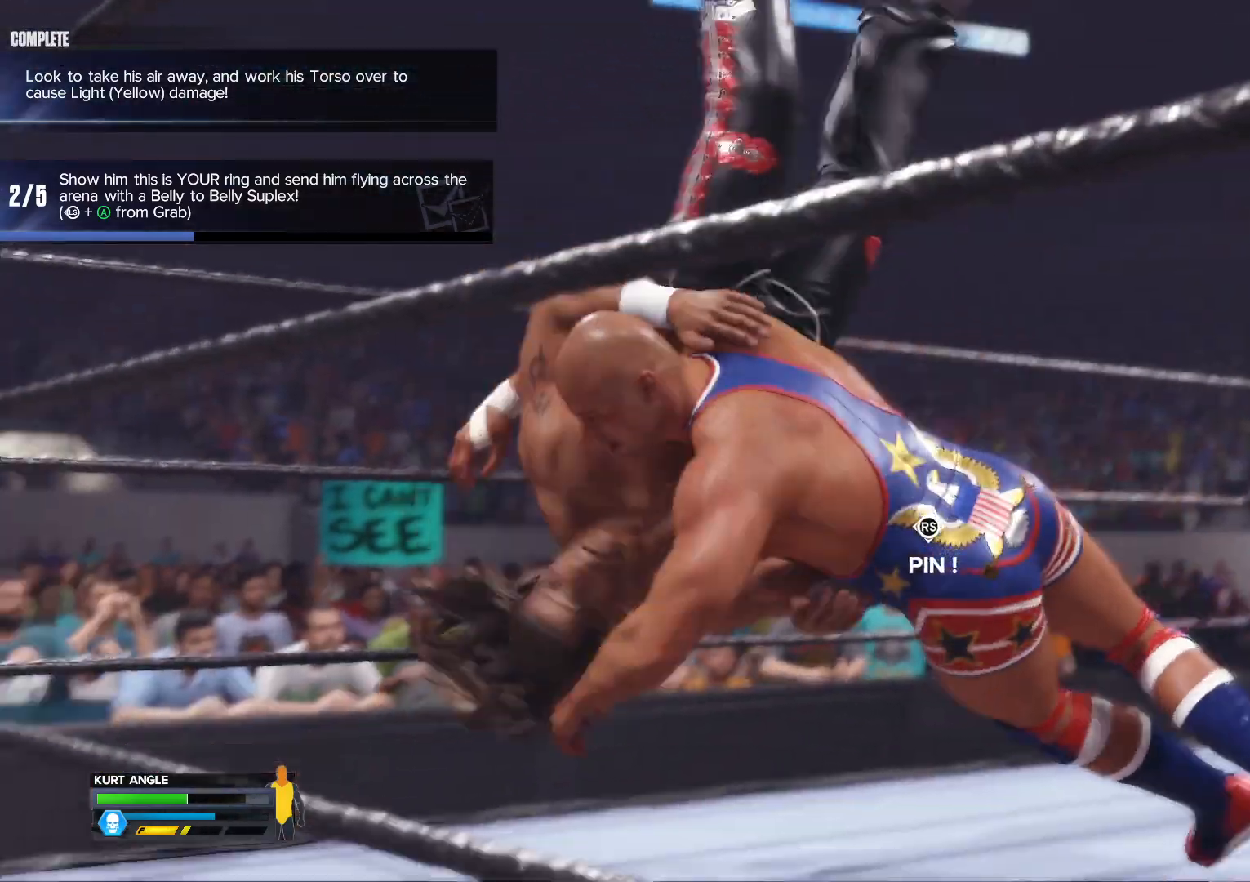
{"buttons": [], "left_stick": "center", "right_stick": "center", "events": []}
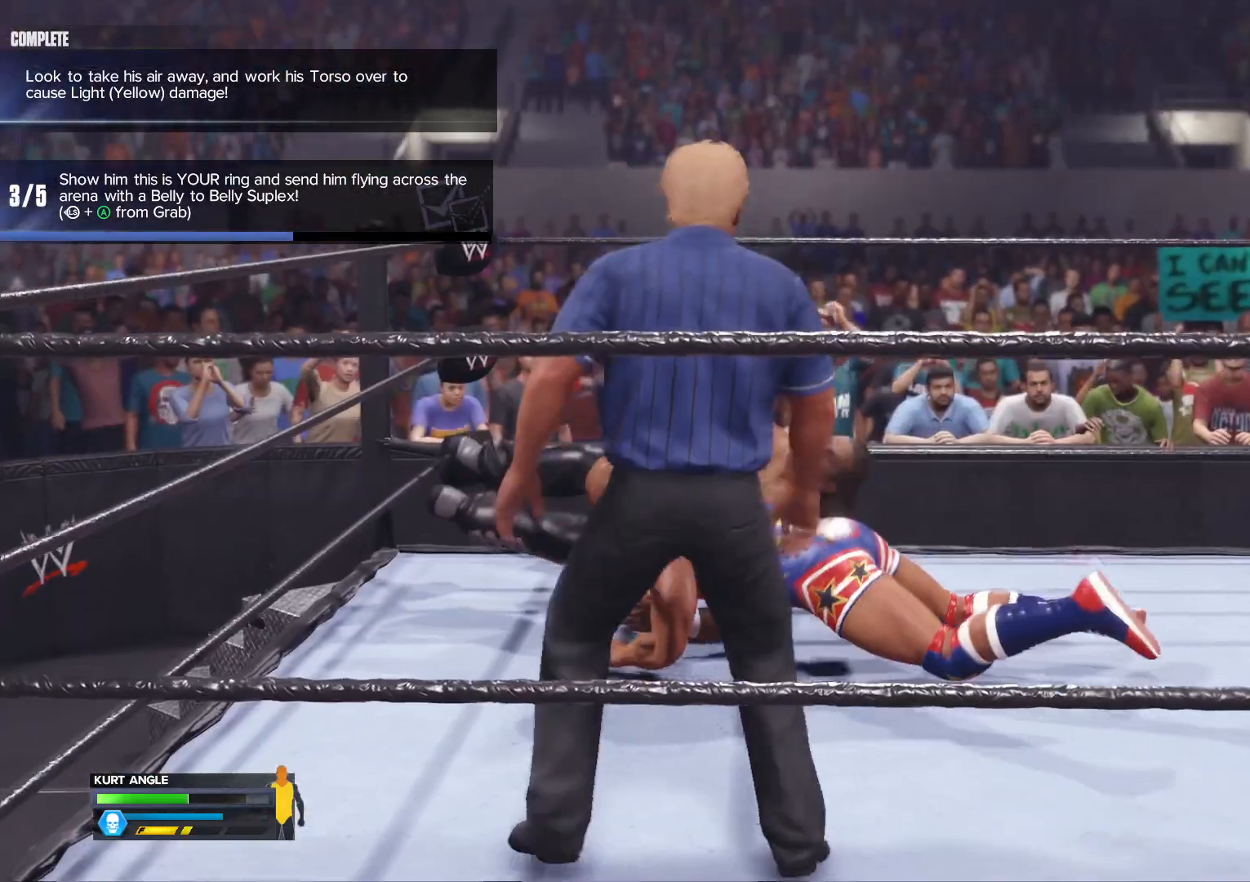
{"buttons": [], "left_stick": "center", "right_stick": "center", "events": []}
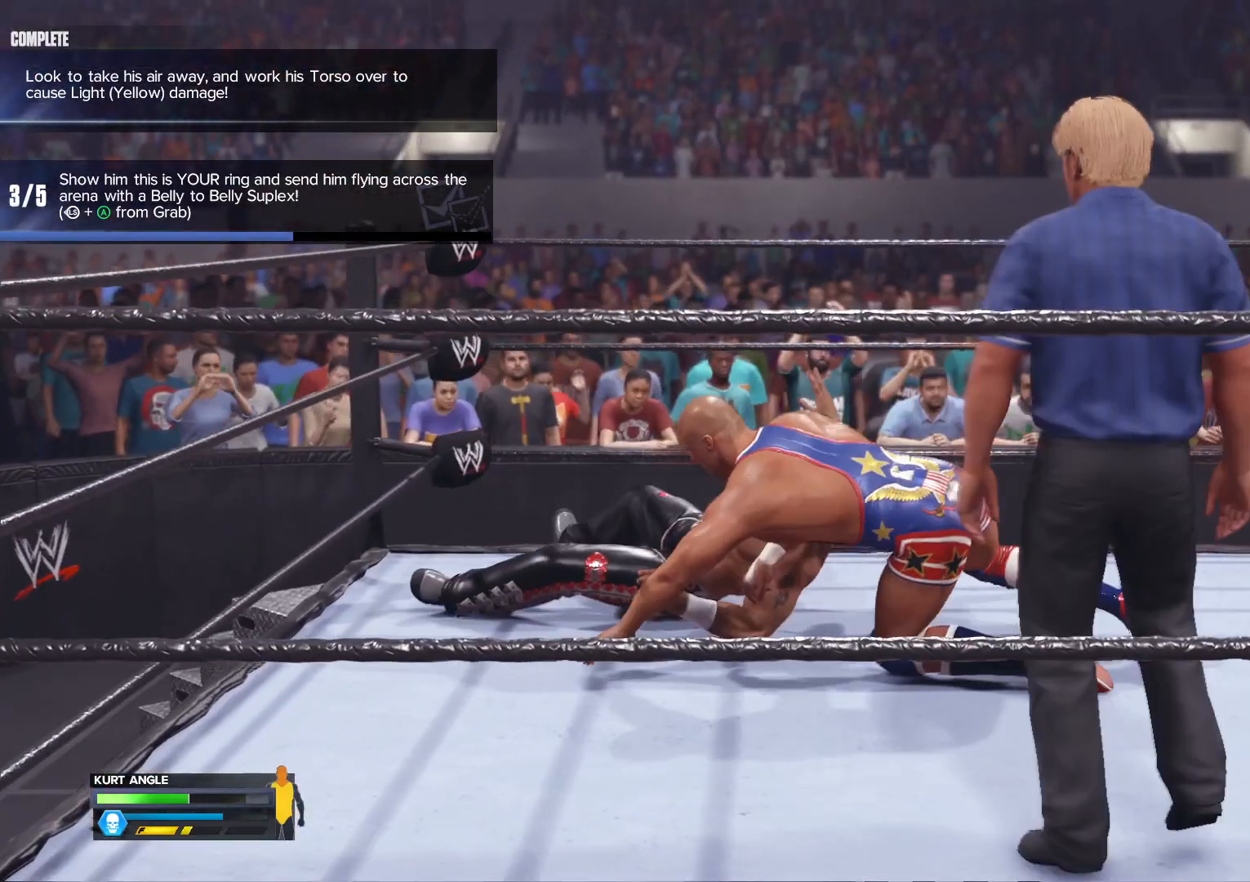
{"buttons": [], "left_stick": "center", "right_stick": "center", "events": []}
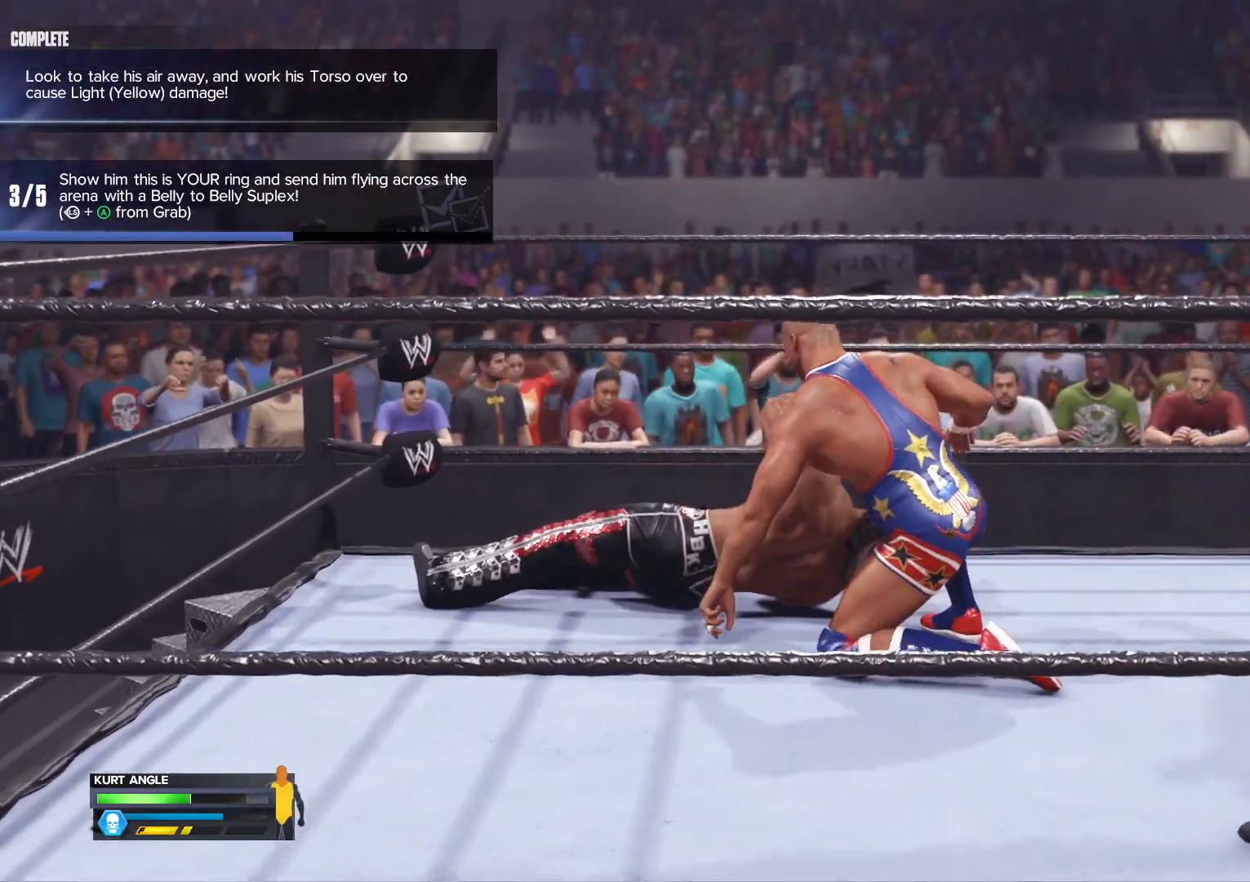
{"buttons": [], "left_stick": "center", "right_stick": "center", "events": []}
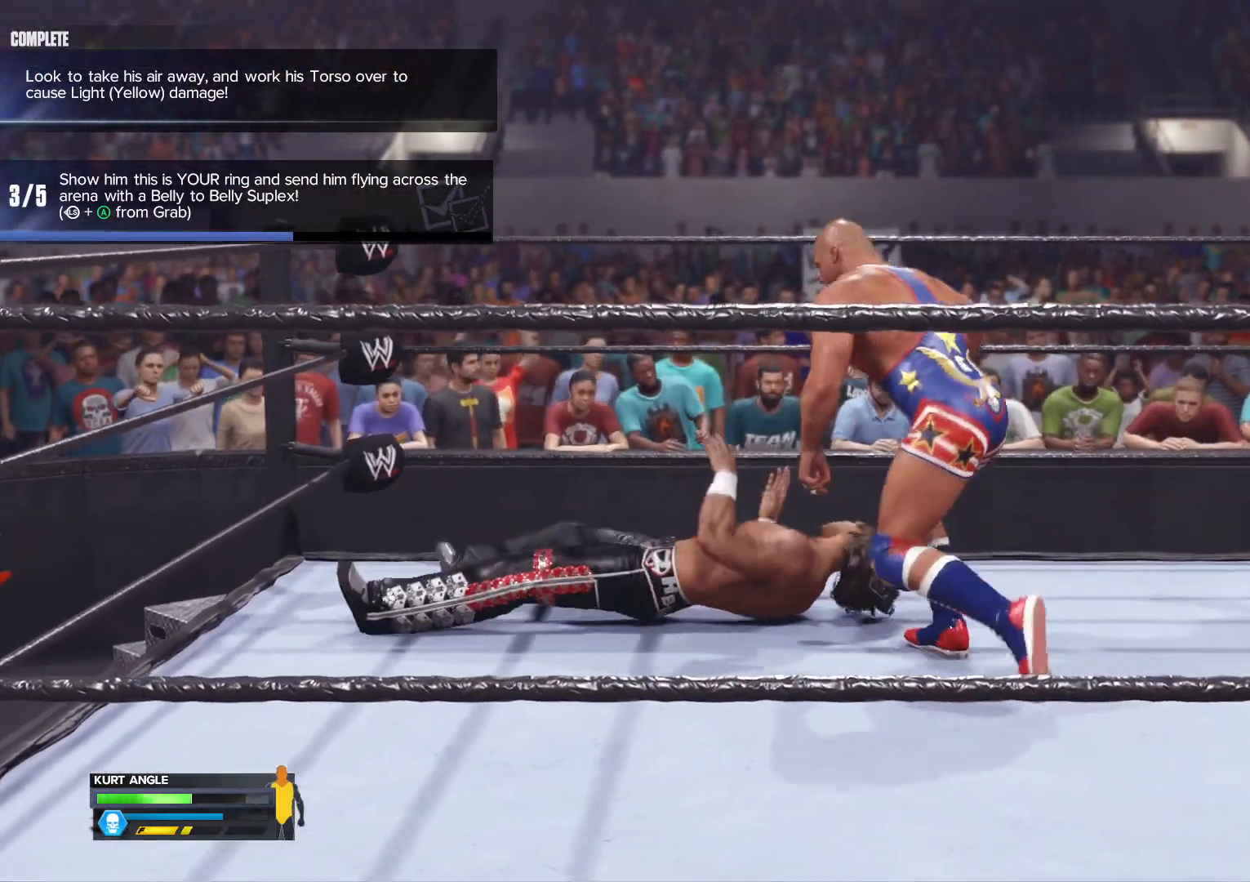
{"buttons": [], "left_stick": "center", "right_stick": "up", "events": [[400, "right_stick", "up"]]}
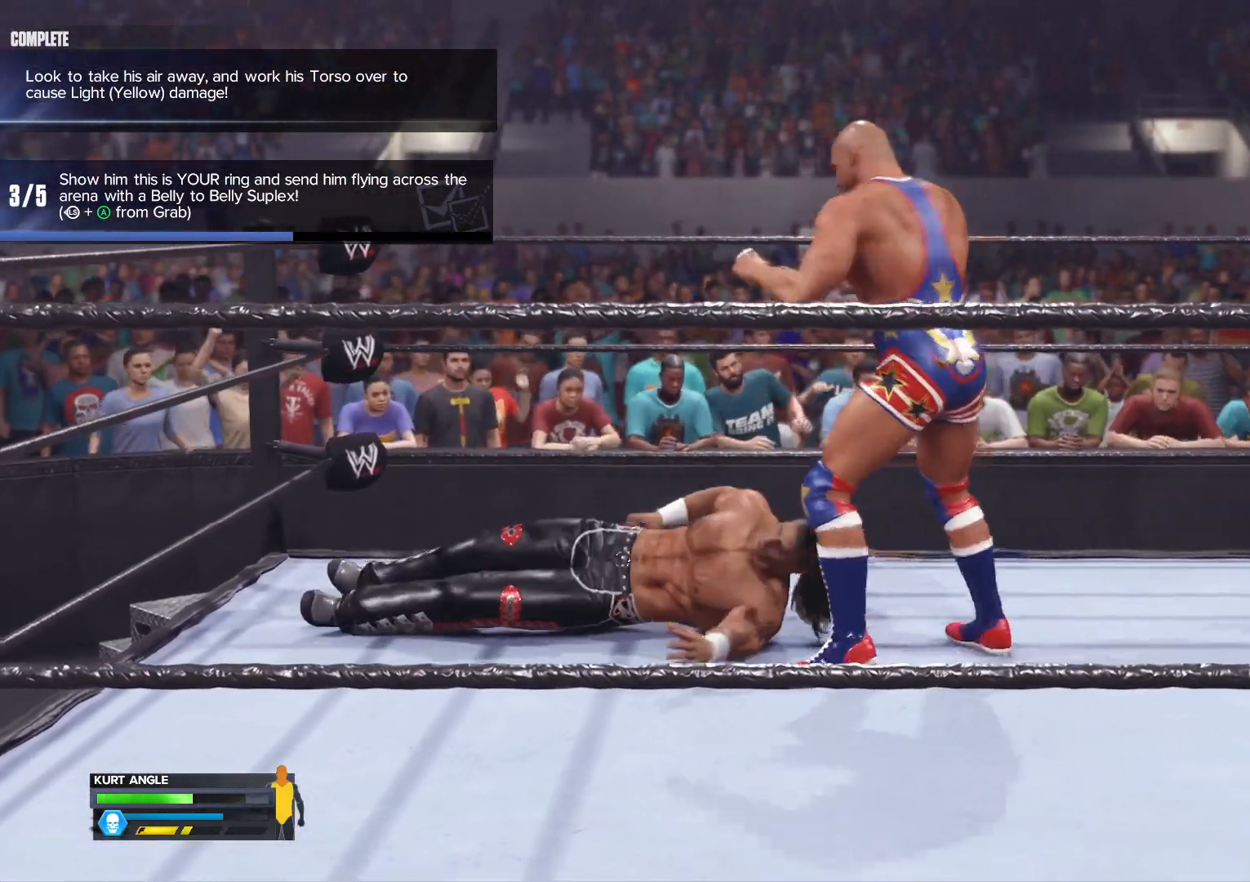
{"buttons": [], "left_stick": "center", "right_stick": "center", "events": [[100, "right_stick", "center"]]}
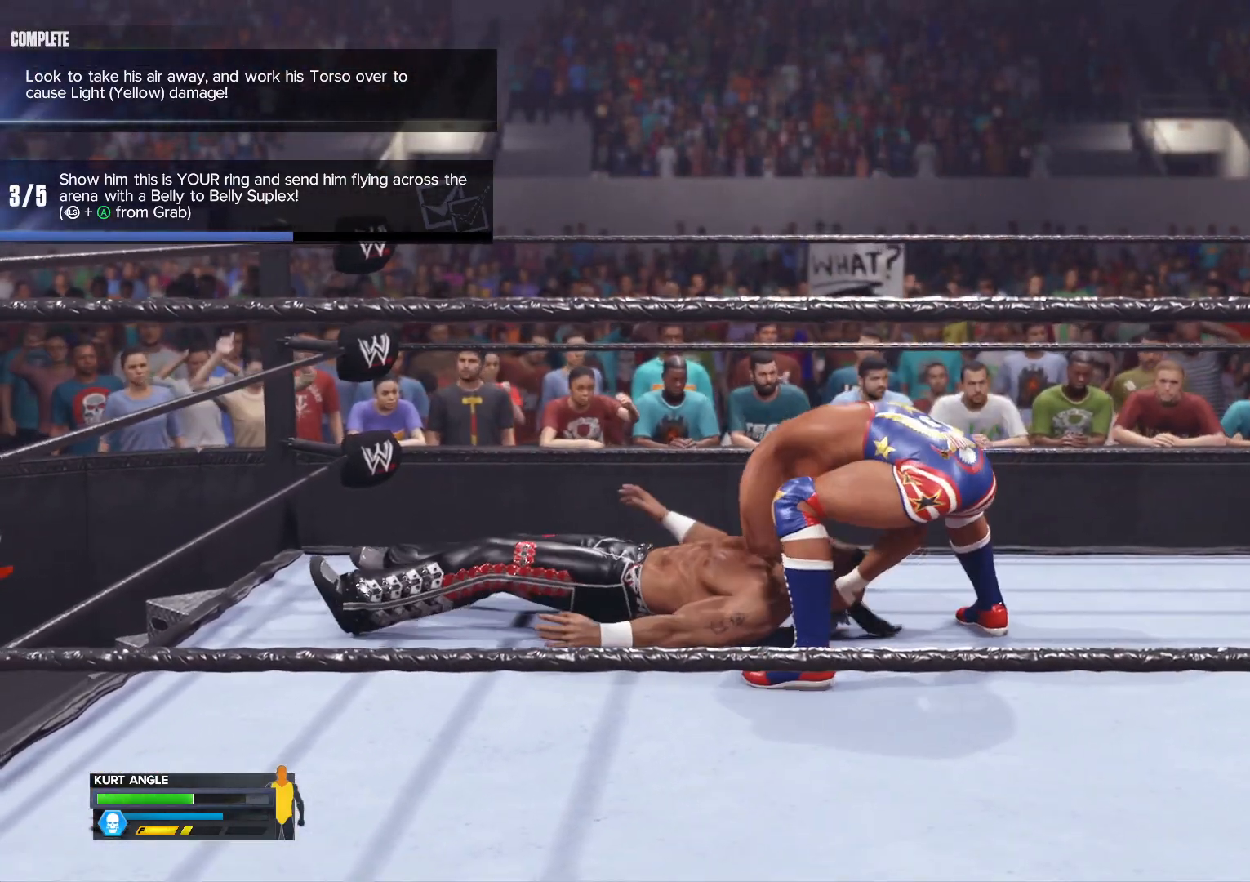
{"buttons": [], "left_stick": "center", "right_stick": "center", "events": []}
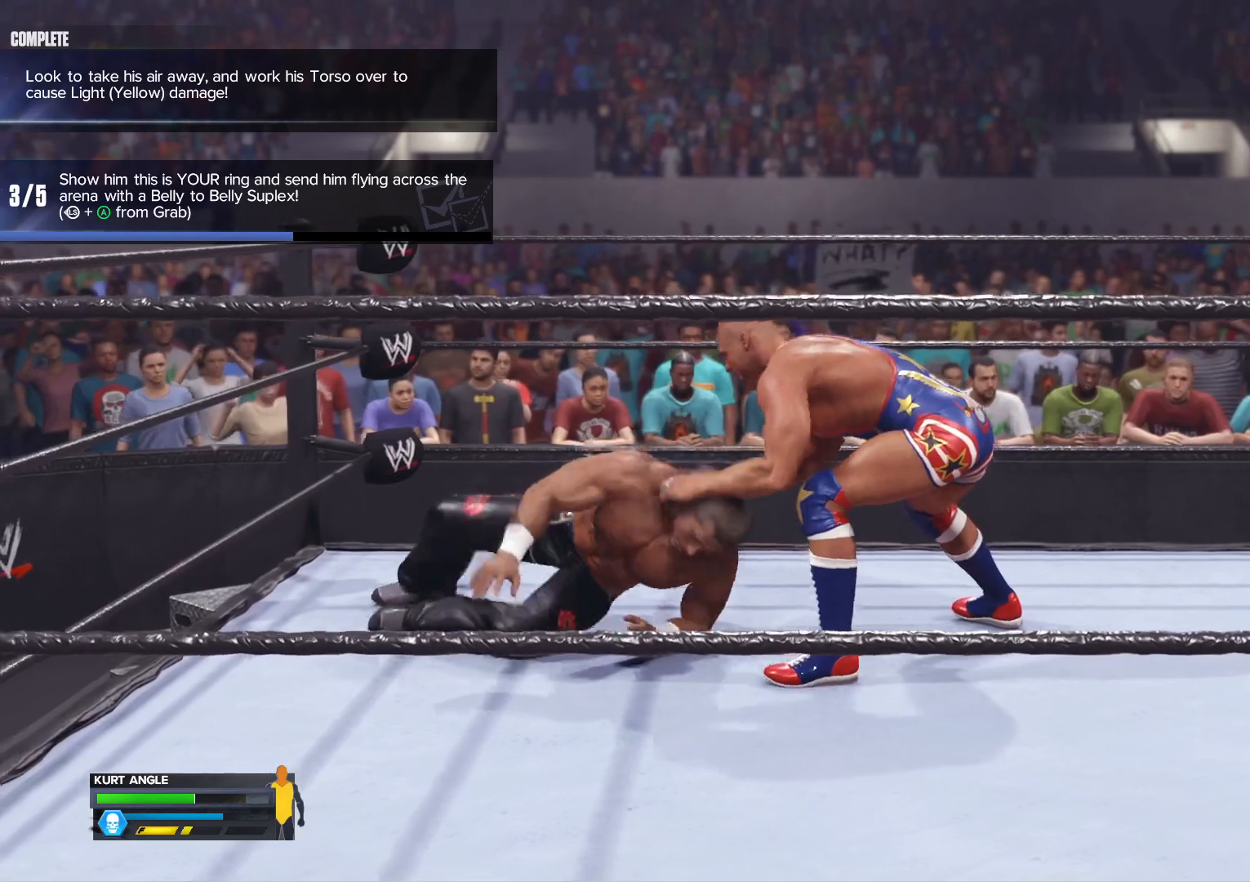
{"buttons": [], "left_stick": "center", "right_stick": "center", "events": []}